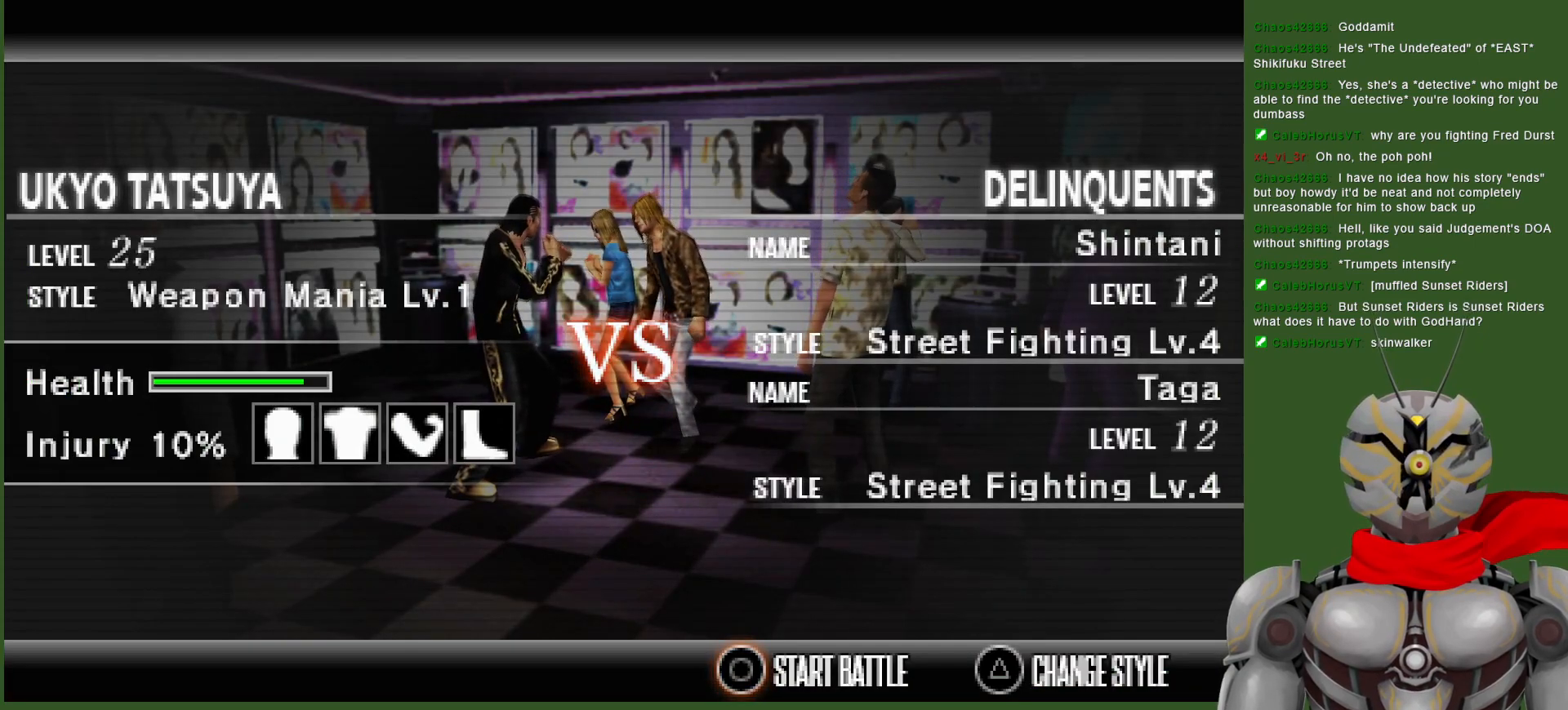
Gameplay with a controller (PlayStation layout); each line is a JSON object with the inputs held at the frame after it (dt_ms = milliseconds from this image to that frame). "events" lists button and stick changes between this image and that frame as [ms after this image, input, new state], when the widget could be followed in between.
{"dt_ms": 500, "buttons": [], "left_stick": "center", "right_stick": "center", "events": []}
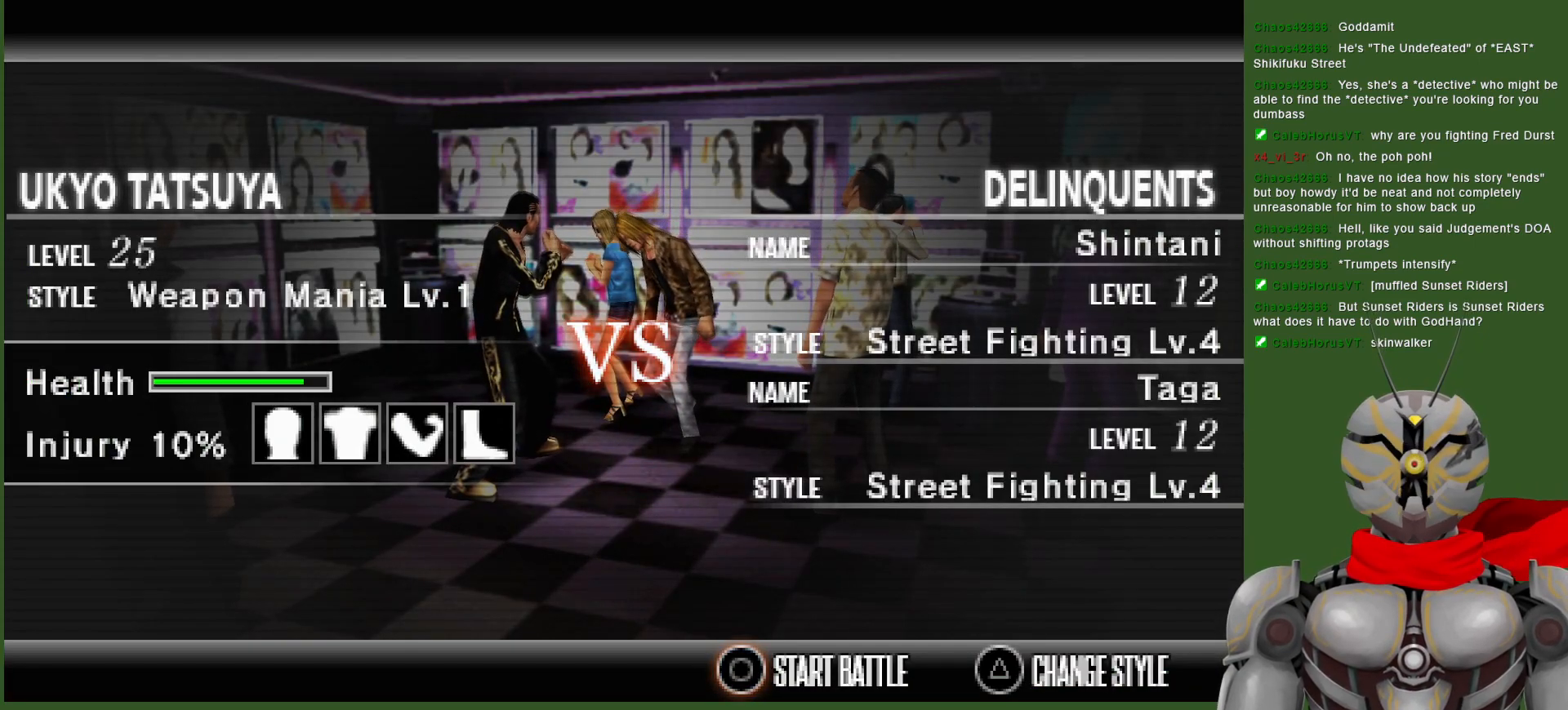
{"dt_ms": 500, "buttons": [], "left_stick": "center", "right_stick": "center", "events": [[283, "TRIANGLE", "down"], [433, "TRIANGLE", "up"]]}
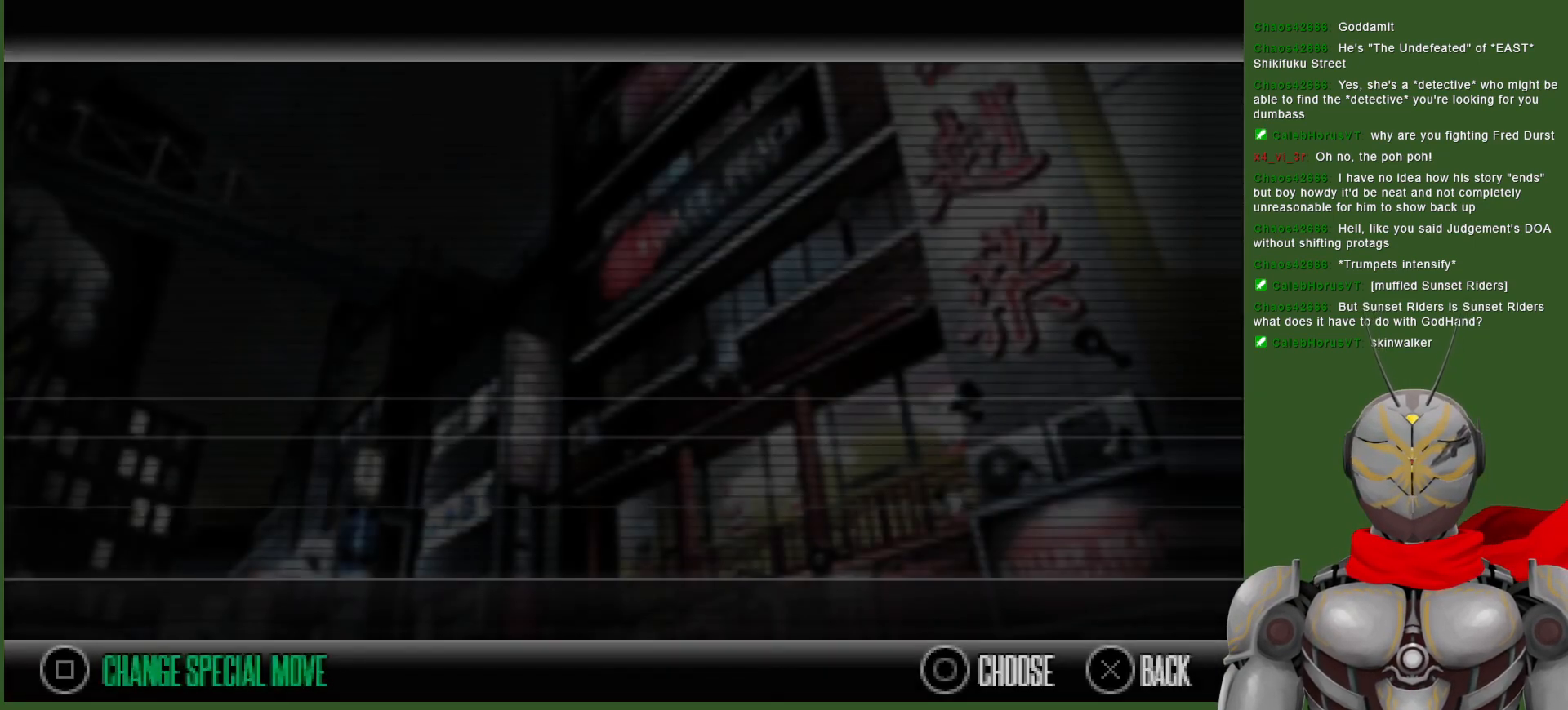
{"dt_ms": 500, "buttons": [], "left_stick": "center", "right_stick": "center", "events": []}
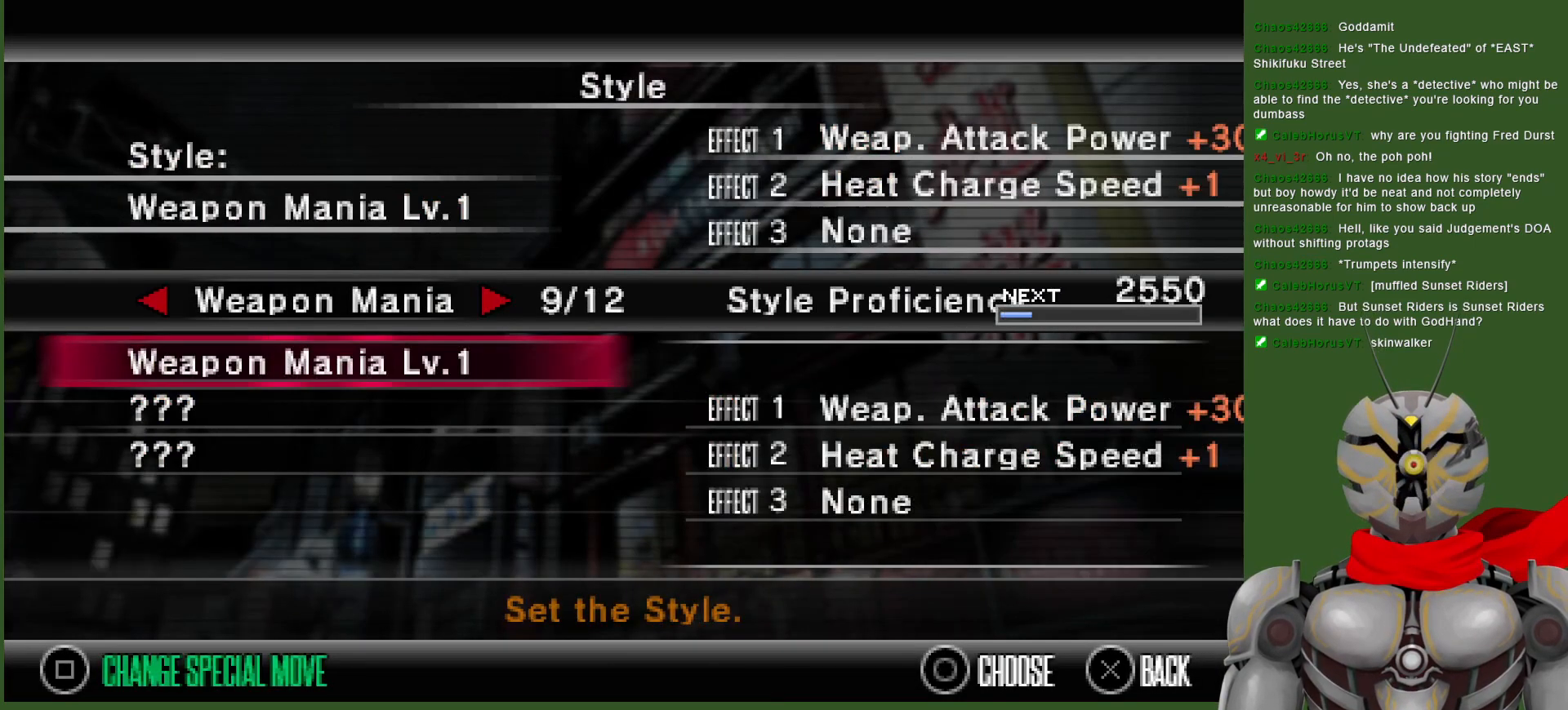
{"dt_ms": 500, "buttons": [], "left_stick": "center", "right_stick": "center", "events": []}
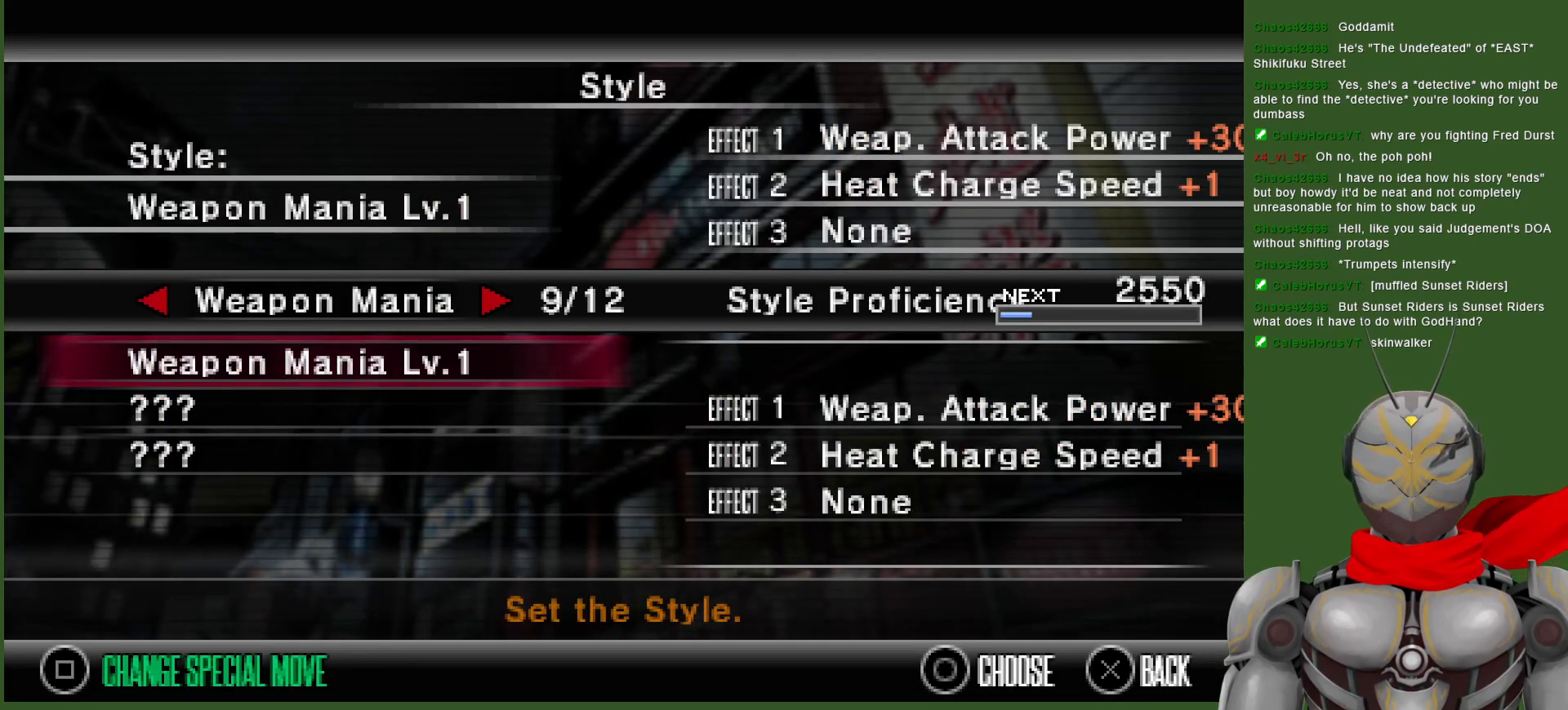
{"dt_ms": 500, "buttons": [], "left_stick": "center", "right_stick": "center", "events": []}
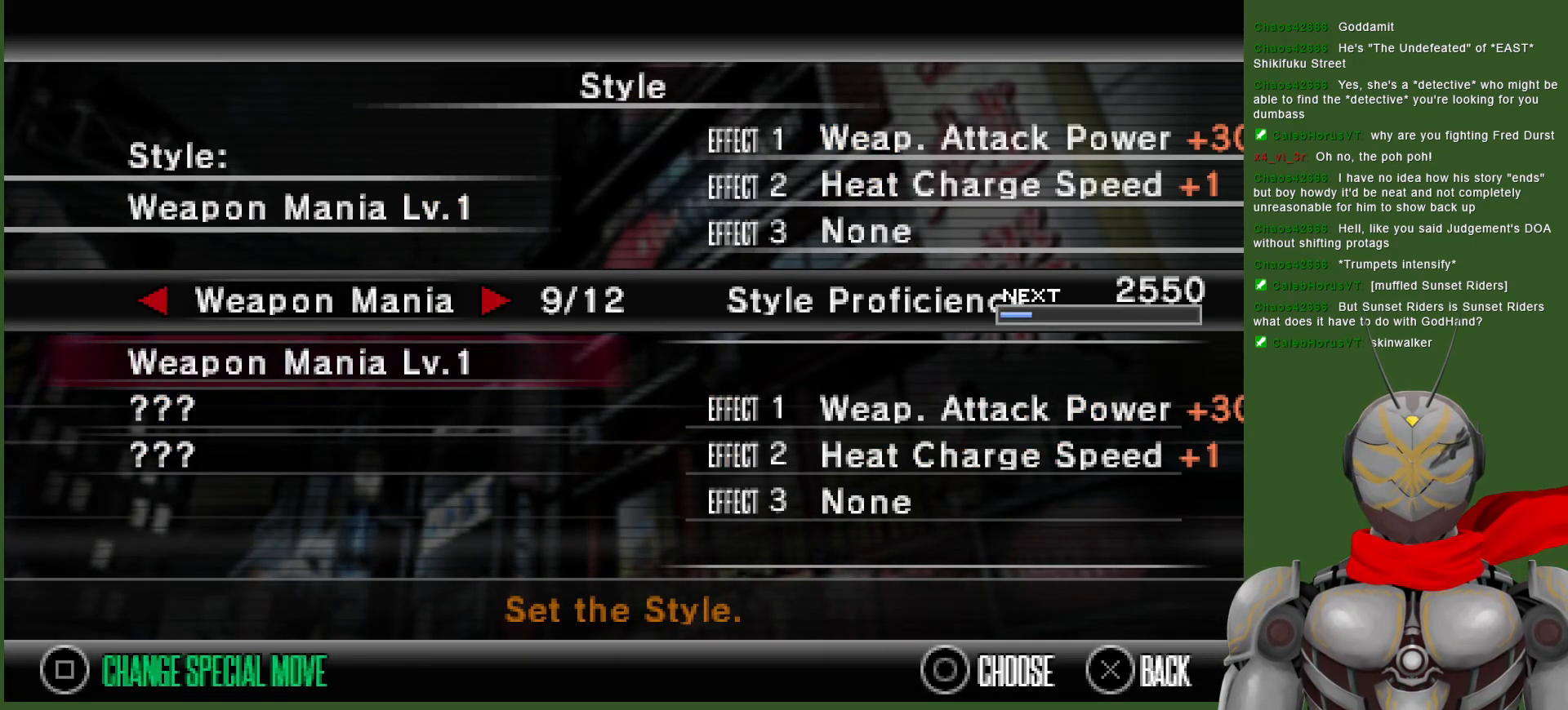
{"dt_ms": 500, "buttons": ["DPAD_LEFT"], "left_stick": "center", "right_stick": "center", "events": [[17, "DPAD_RIGHT", "down"], [117, "DPAD_RIGHT", "up"], [383, "DPAD_LEFT", "down"]]}
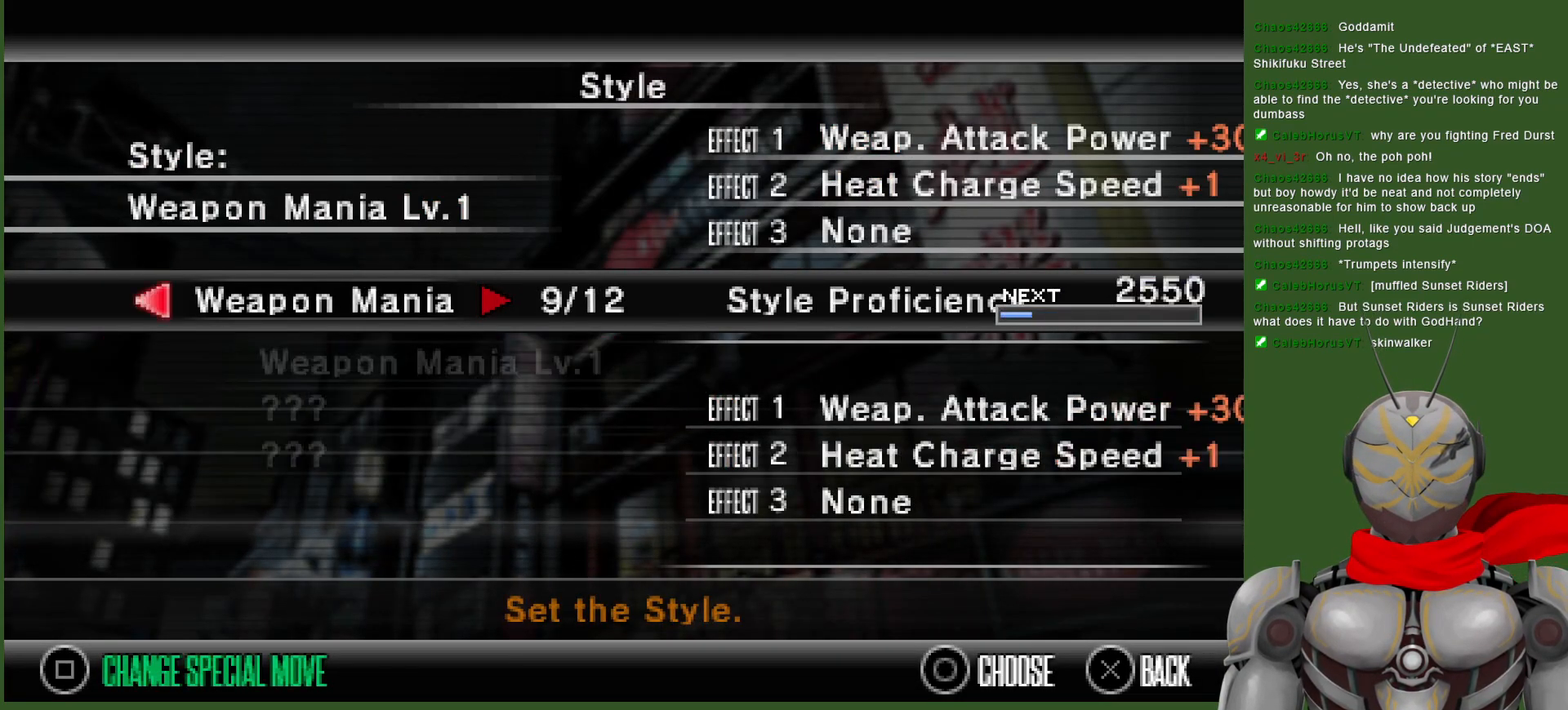
{"dt_ms": 500, "buttons": [], "left_stick": "center", "right_stick": "center", "events": [[33, "DPAD_LEFT", "up"], [200, "DPAD_LEFT", "down"], [350, "DPAD_LEFT", "up"]]}
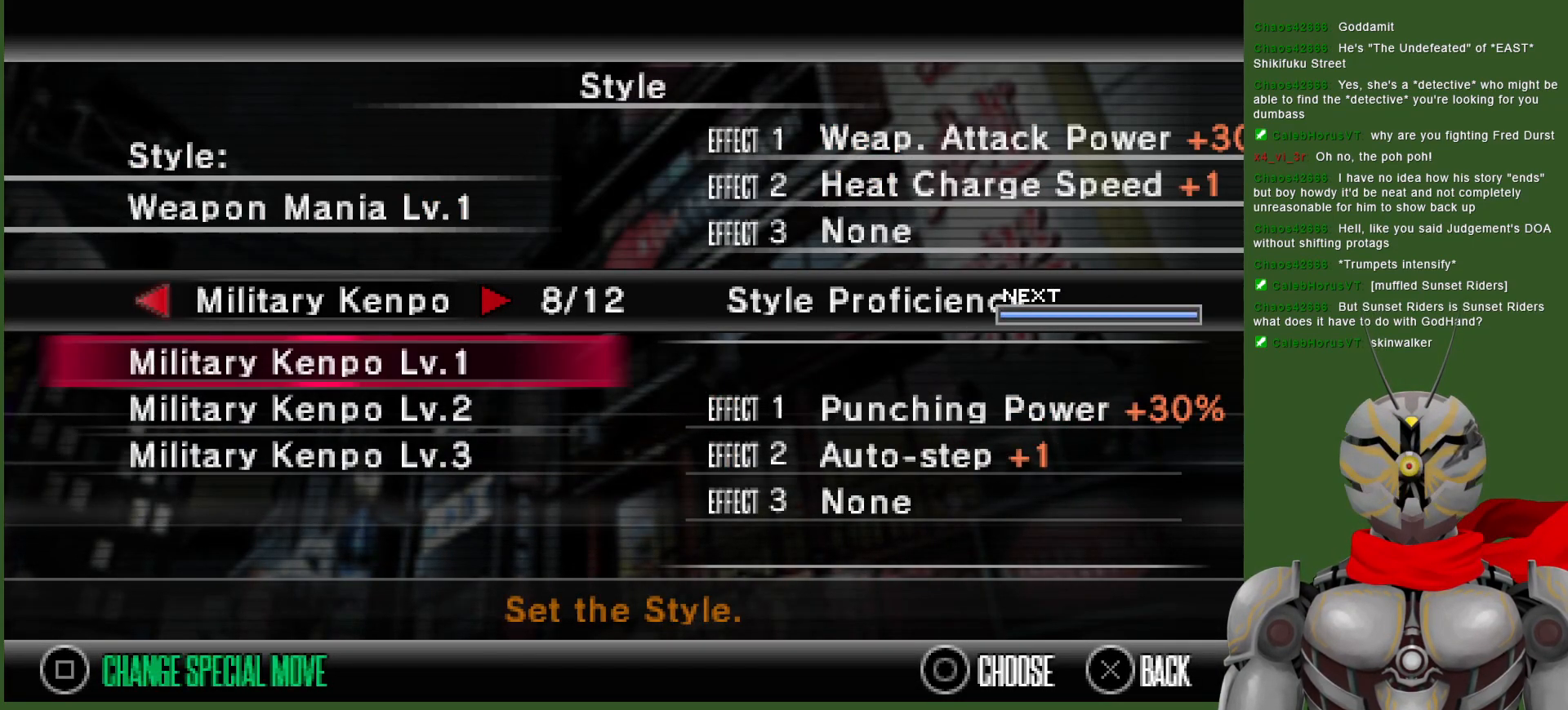
{"dt_ms": 500, "buttons": [], "left_stick": "center", "right_stick": "center", "events": [[367, "DPAD_LEFT", "down"], [483, "DPAD_LEFT", "up"]]}
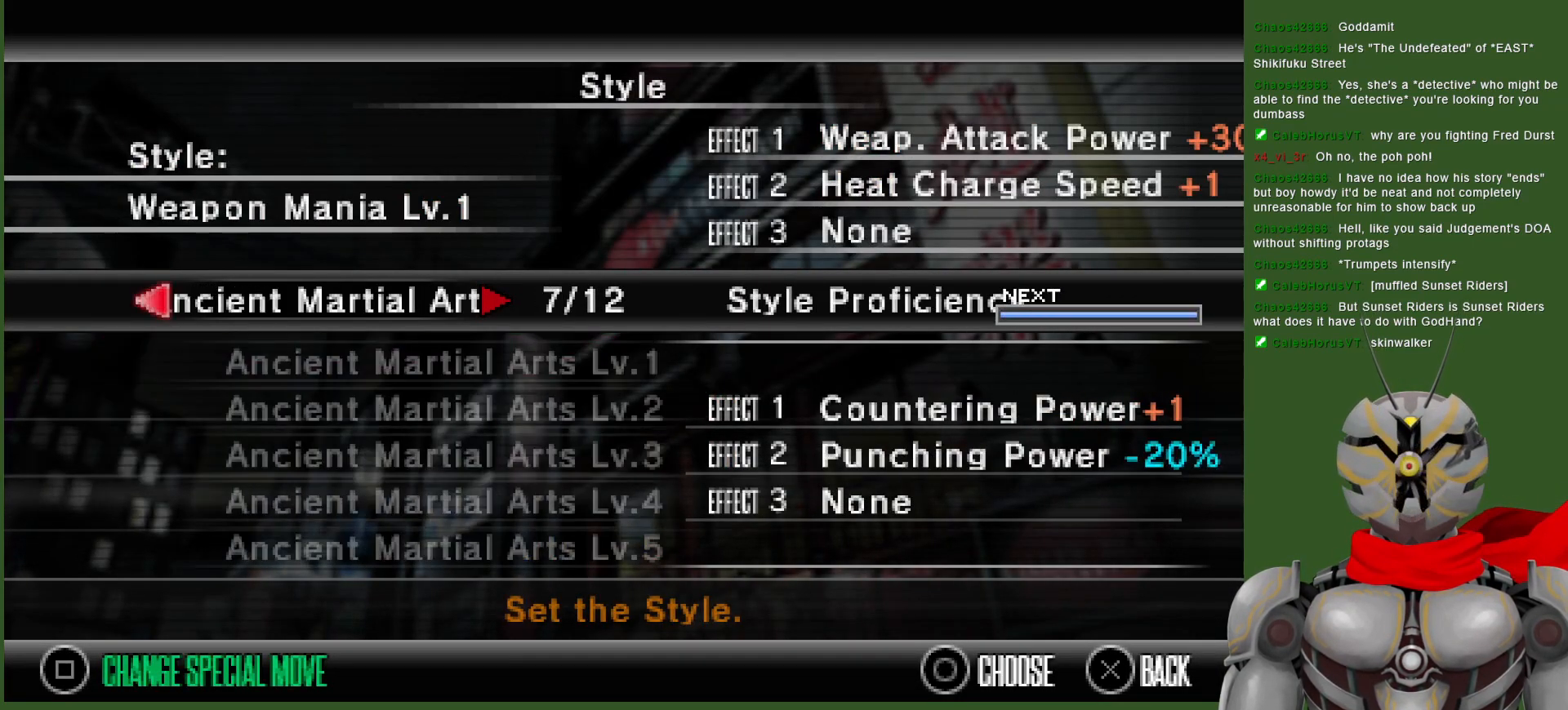
{"dt_ms": 500, "buttons": [], "left_stick": "center", "right_stick": "center", "events": [[183, "DPAD_LEFT", "down"], [367, "DPAD_LEFT", "up"]]}
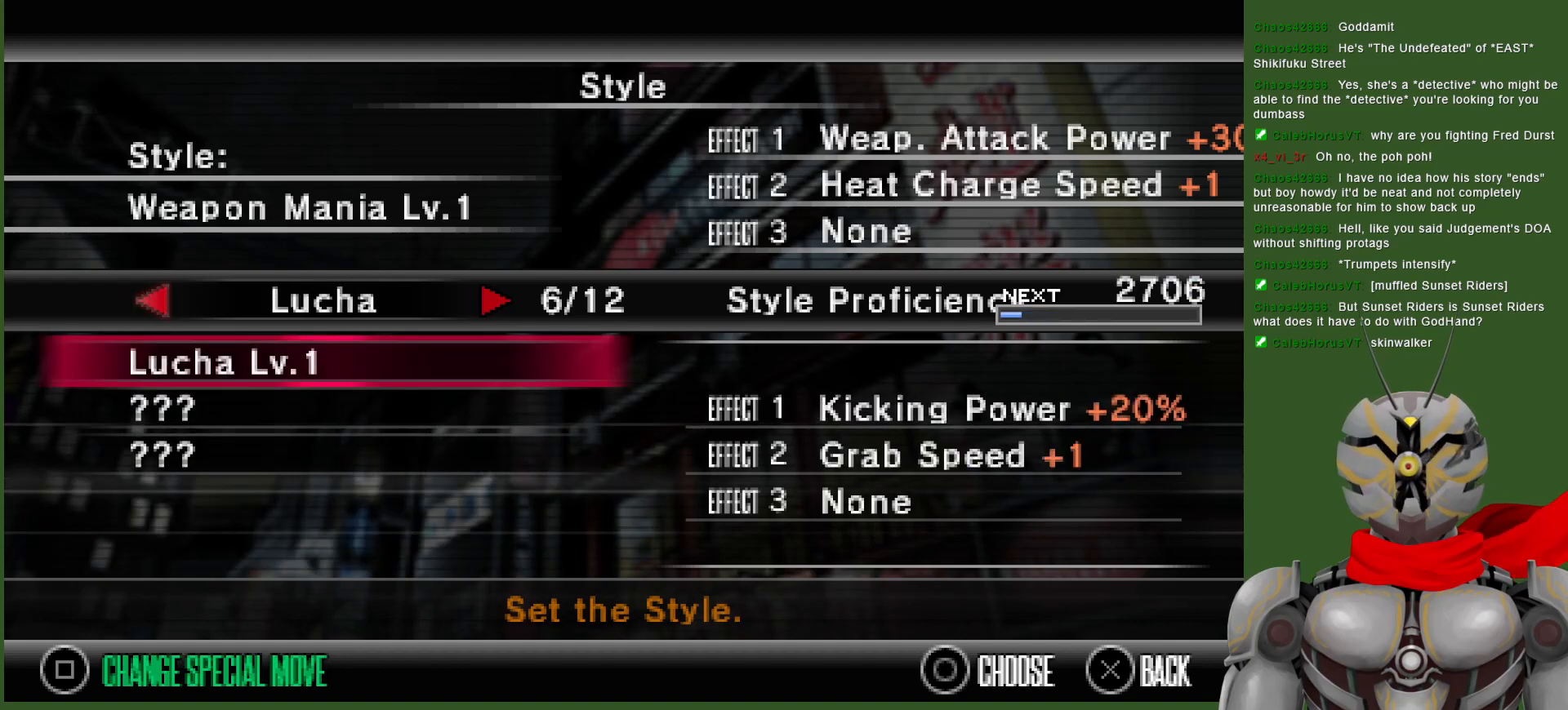
{"dt_ms": 1000, "buttons": [], "left_stick": "center", "right_stick": "center", "events": [[50, "DPAD_LEFT", "down"], [200, "DPAD_LEFT", "up"], [433, "DPAD_RIGHT", "down"], [567, "DPAD_RIGHT", "up"]]}
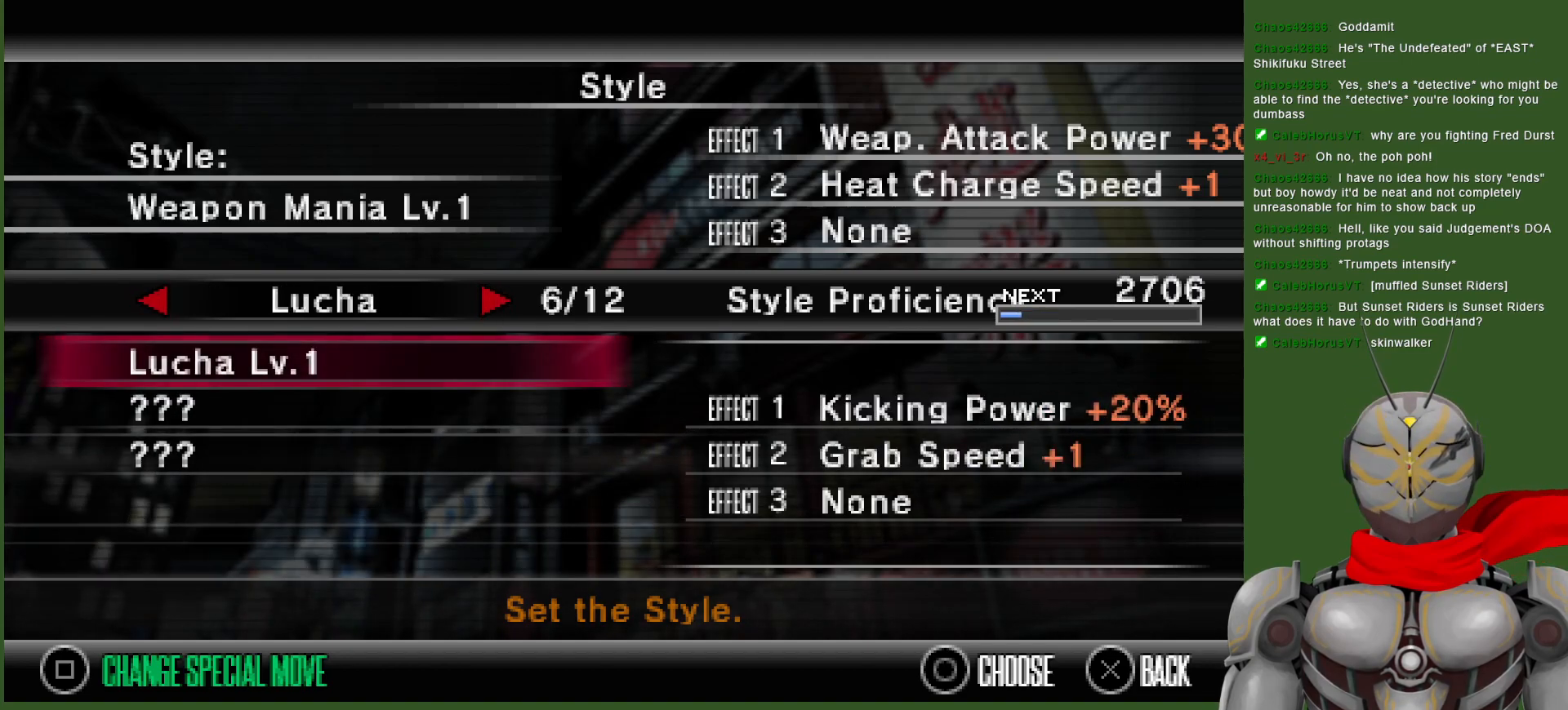
{"dt_ms": 500, "buttons": [], "left_stick": "center", "right_stick": "center", "events": [[100, "DPAD_RIGHT", "down"], [217, "DPAD_RIGHT", "up"], [317, "DPAD_RIGHT", "down"], [433, "DPAD_RIGHT", "up"]]}
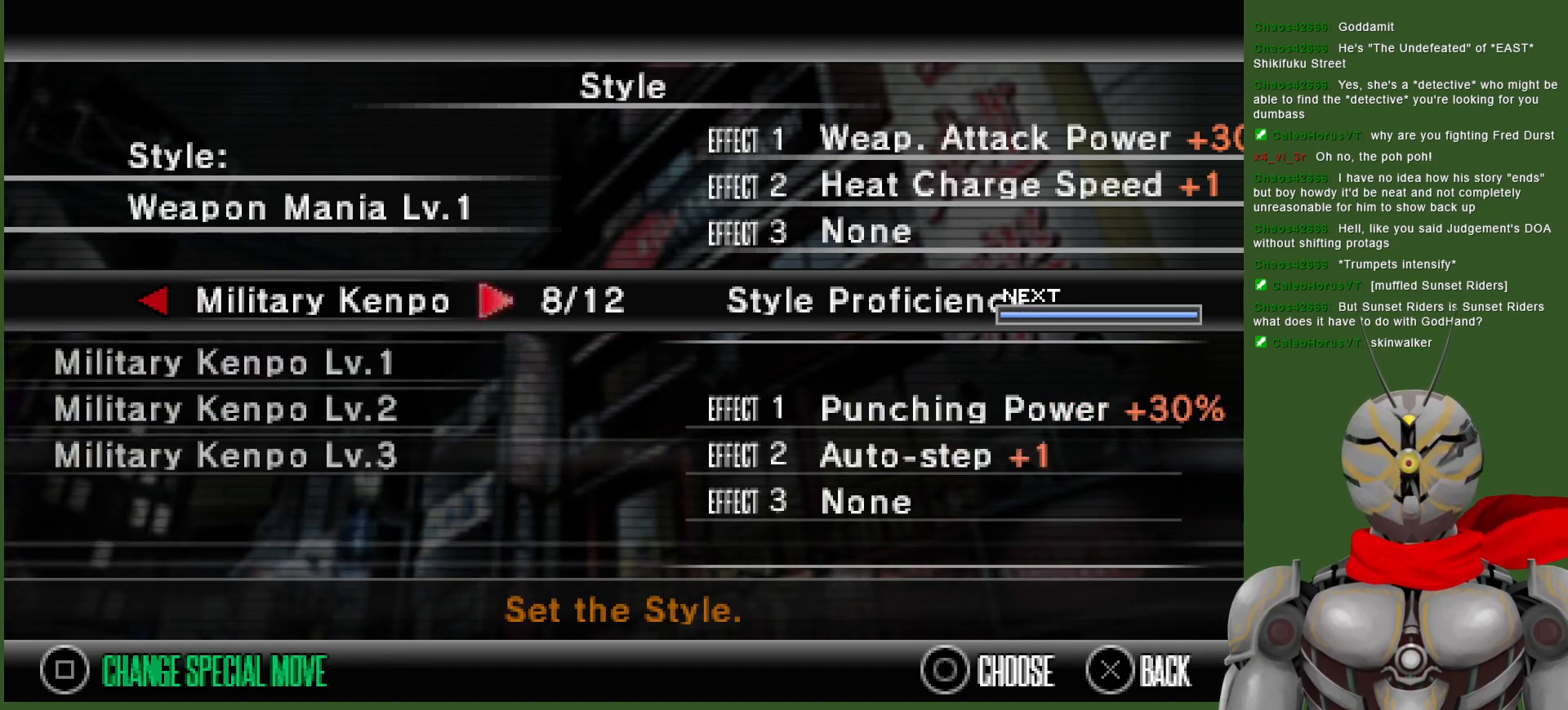
{"dt_ms": 500, "buttons": [], "left_stick": "center", "right_stick": "center", "events": [[200, "DPAD_RIGHT", "down"], [333, "DPAD_RIGHT", "up"]]}
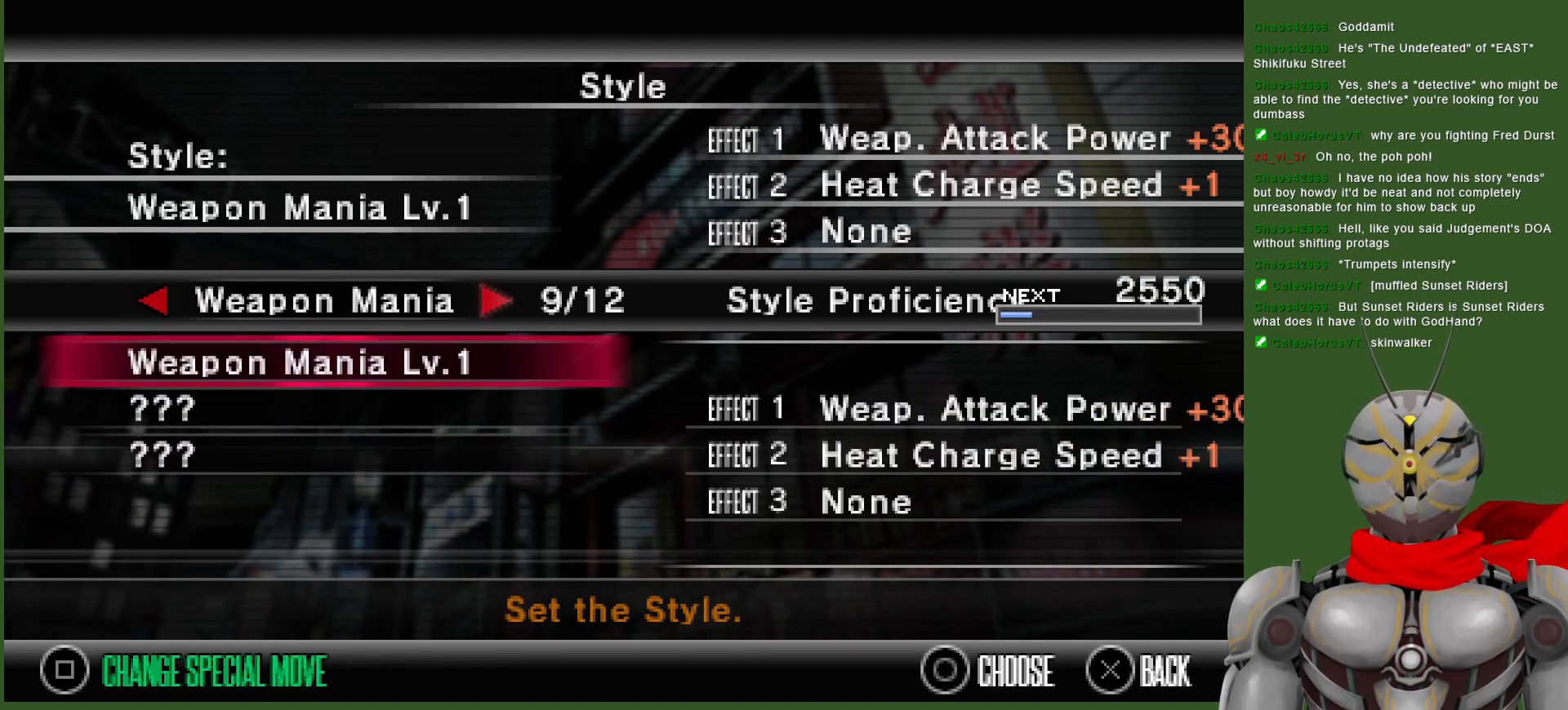
{"dt_ms": 1000, "buttons": [], "left_stick": "center", "right_stick": "center", "events": [[150, "DPAD_LEFT", "down"], [267, "DPAD_LEFT", "up"], [350, "DPAD_LEFT", "down"], [533, "DPAD_LEFT", "up"], [733, "DPAD_LEFT", "down"], [900, "DPAD_LEFT", "up"]]}
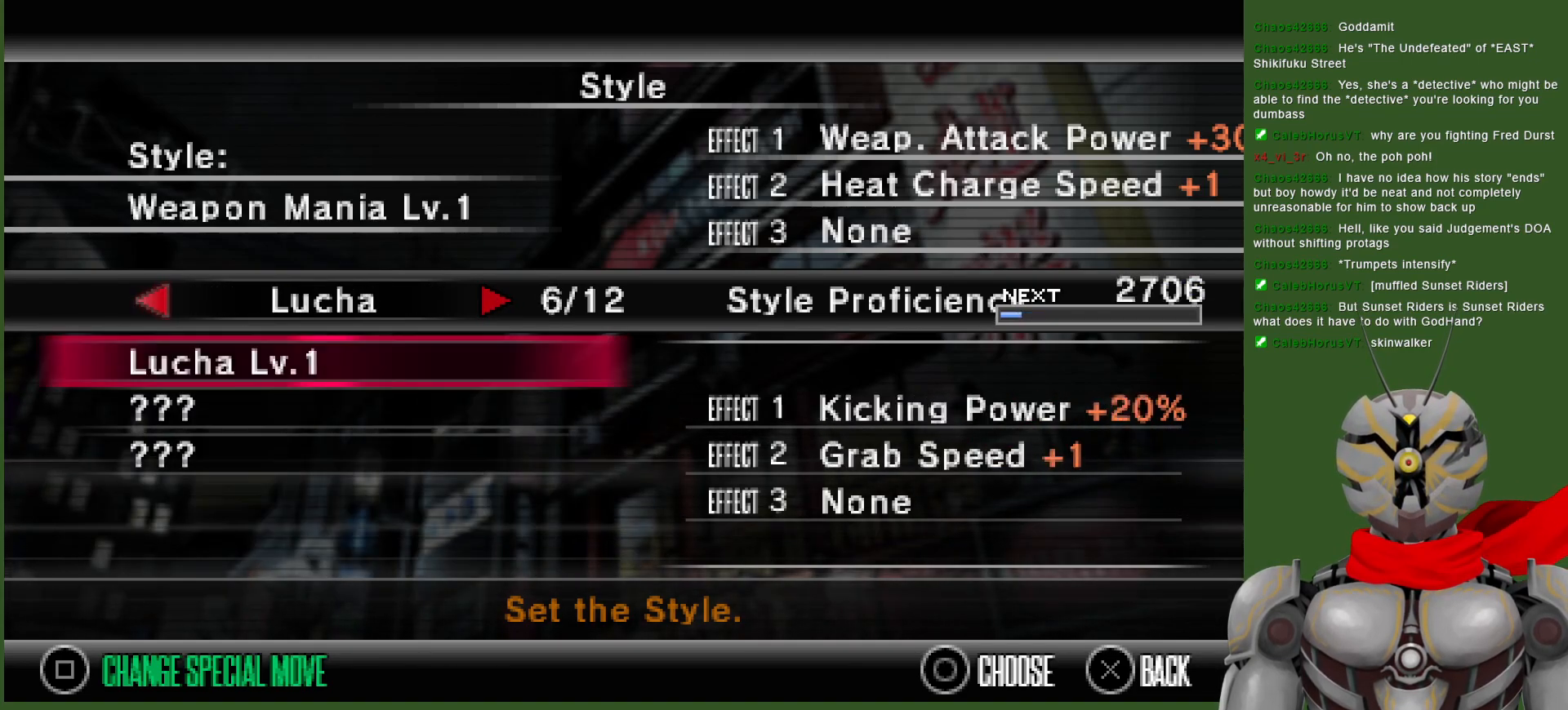
{"dt_ms": 500, "buttons": [], "left_stick": "center", "right_stick": "center", "events": [[50, "DPAD_LEFT", "down"], [183, "DPAD_LEFT", "up"], [267, "DPAD_LEFT", "down"], [400, "DPAD_LEFT", "up"]]}
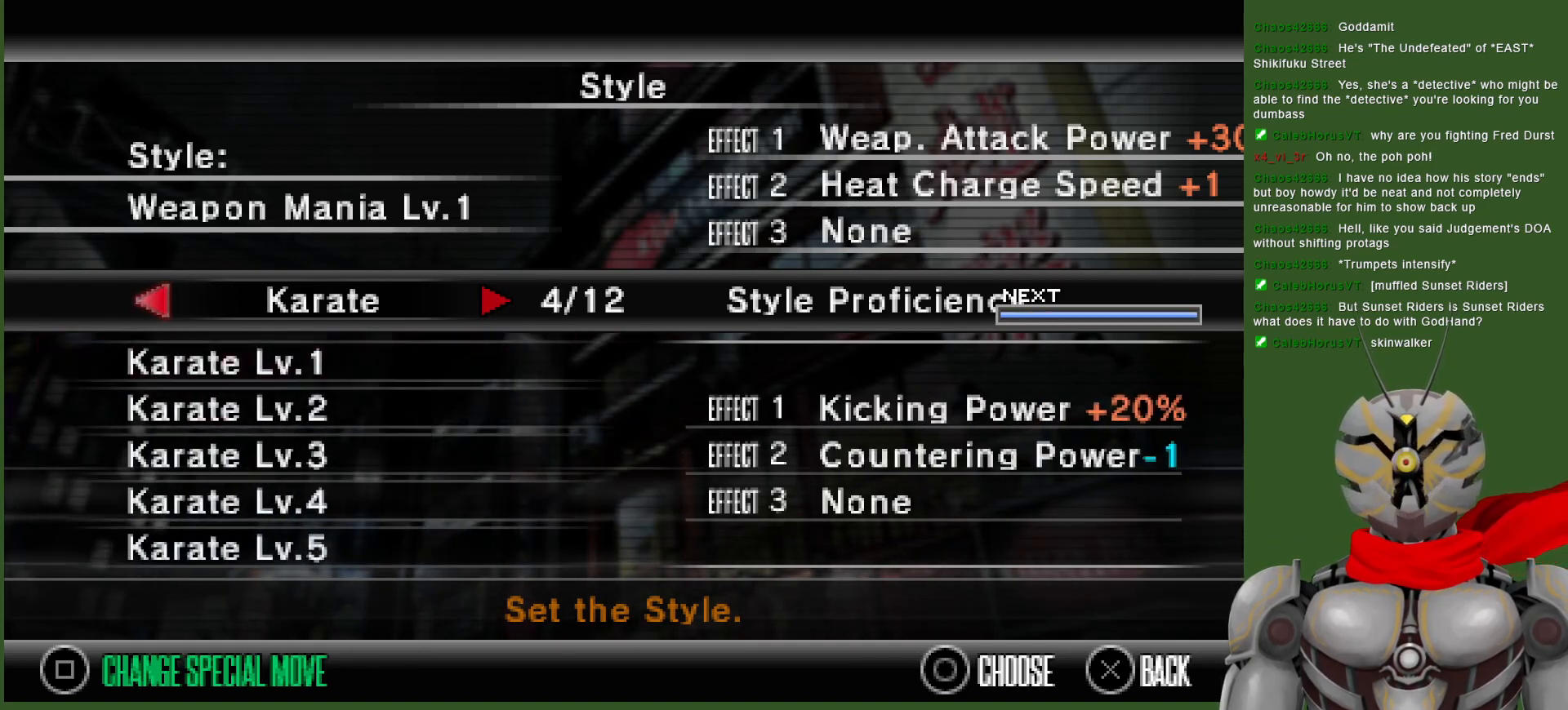
{"dt_ms": 500, "buttons": ["DPAD_LEFT"], "left_stick": "center", "right_stick": "center", "events": [[67, "DPAD_LEFT", "down"], [183, "DPAD_LEFT", "up"], [267, "DPAD_LEFT", "down"], [417, "DPAD_LEFT", "up"], [483, "DPAD_LEFT", "down"]]}
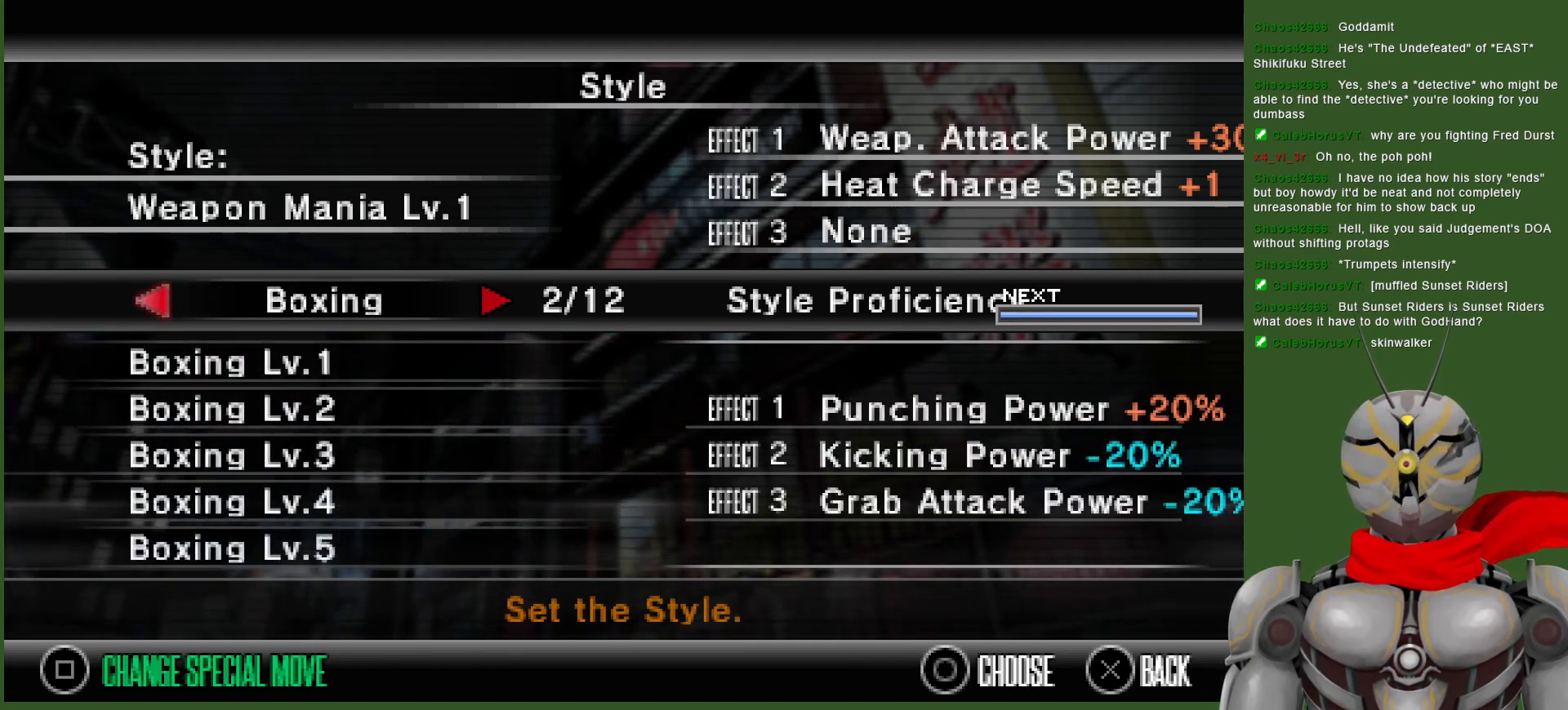
{"dt_ms": 500, "buttons": ["DPAD_LEFT"], "left_stick": "center", "right_stick": "center", "events": [[133, "DPAD_LEFT", "up"], [400, "DPAD_LEFT", "down"]]}
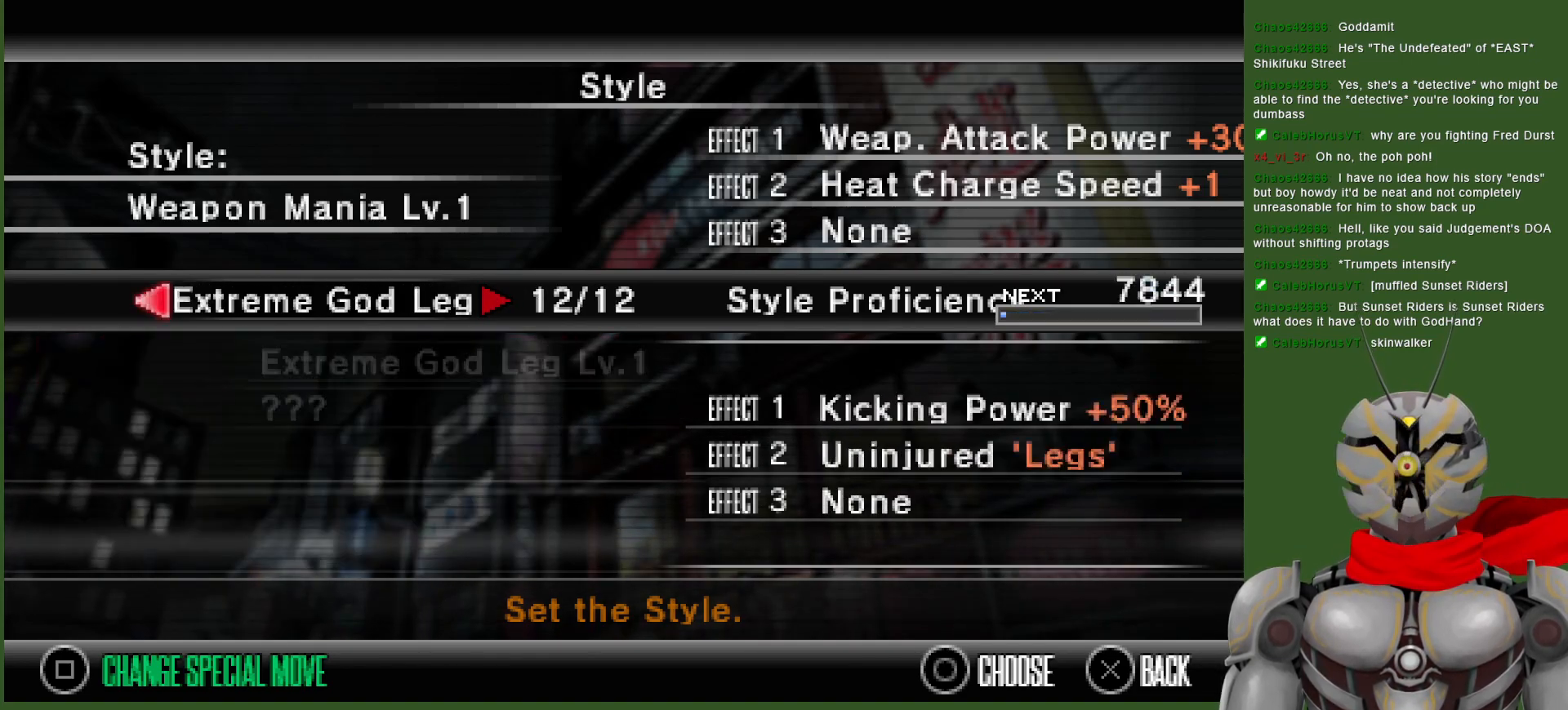
{"dt_ms": 500, "buttons": [], "left_stick": "center", "right_stick": "center", "events": [[50, "DPAD_LEFT", "up"], [133, "DPAD_LEFT", "down"], [250, "DPAD_LEFT", "up"]]}
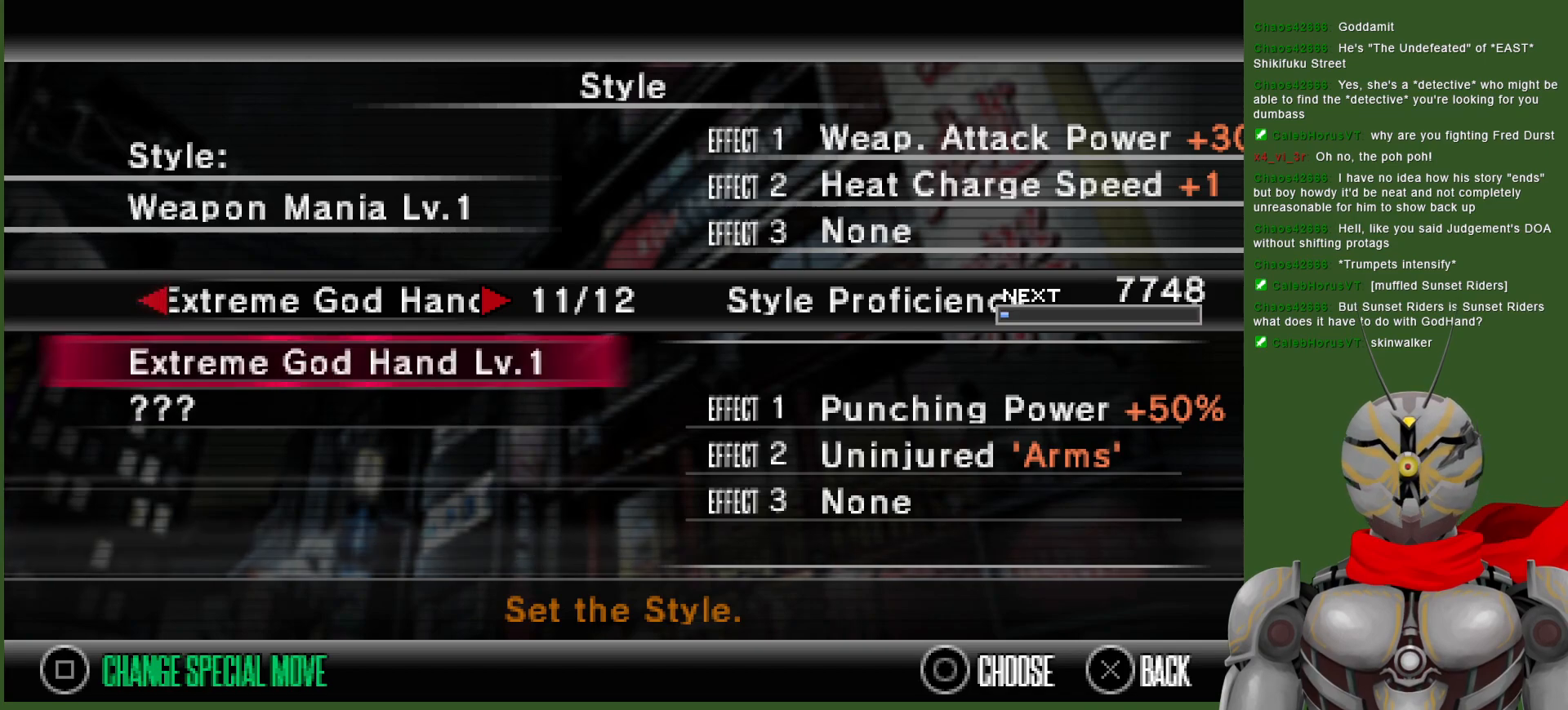
{"dt_ms": 500, "buttons": ["CIRCLE"], "left_stick": "center", "right_stick": "center", "events": [[167, "DPAD_RIGHT", "down"], [283, "DPAD_RIGHT", "up"], [483, "CIRCLE", "down"]]}
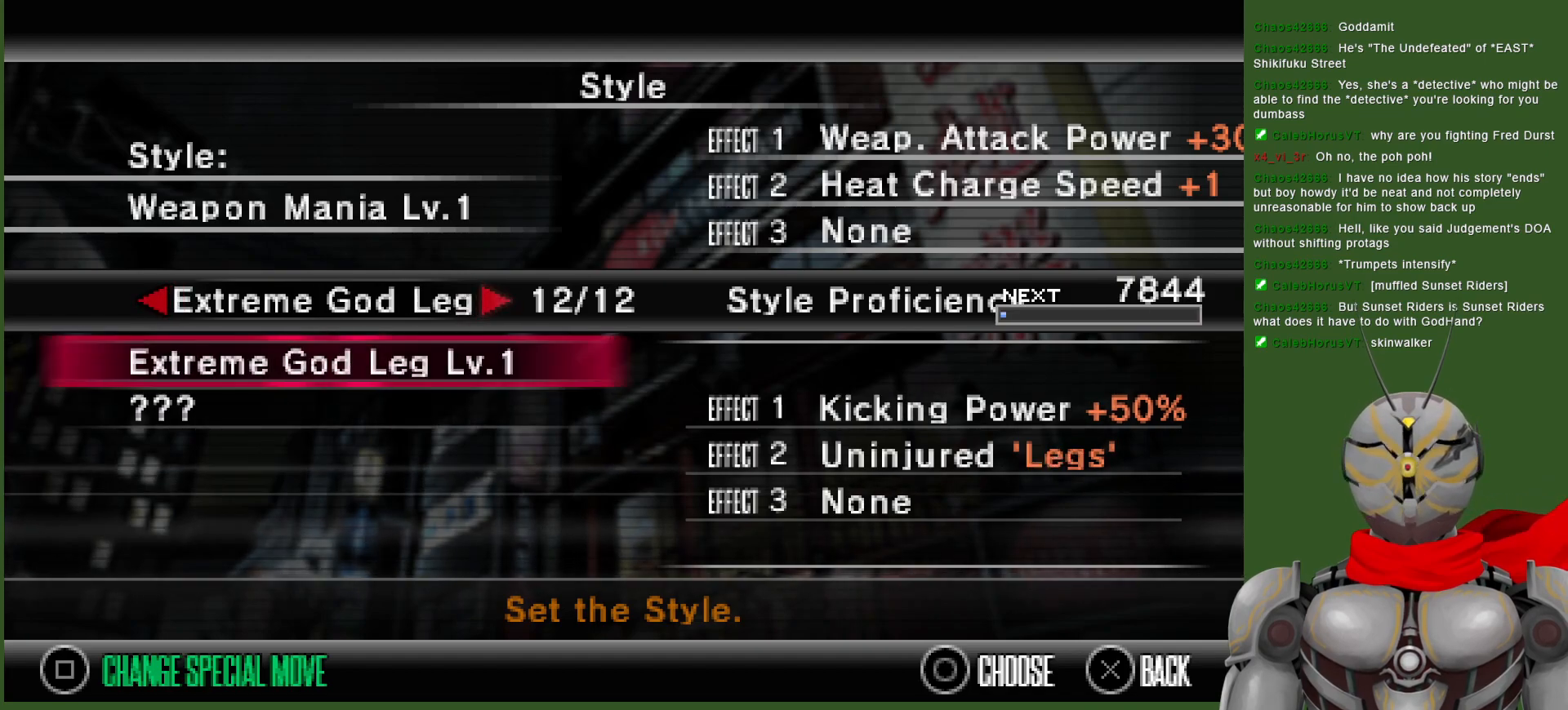
{"dt_ms": 500, "buttons": [], "left_stick": "center", "right_stick": "center", "events": [[100, "CIRCLE", "up"]]}
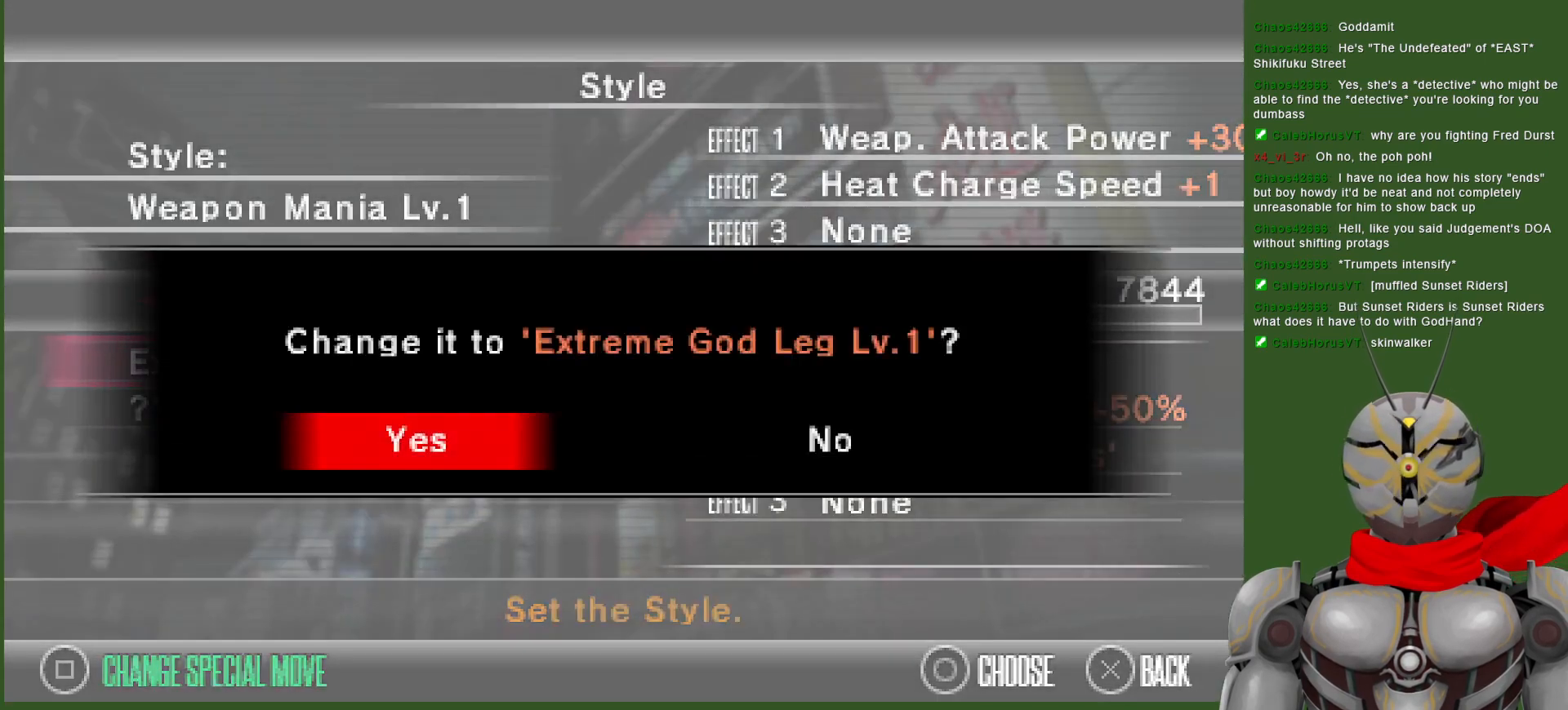
{"dt_ms": 500, "buttons": [], "left_stick": "center", "right_stick": "center", "events": [[33, "CIRCLE", "down"], [233, "CIRCLE", "up"]]}
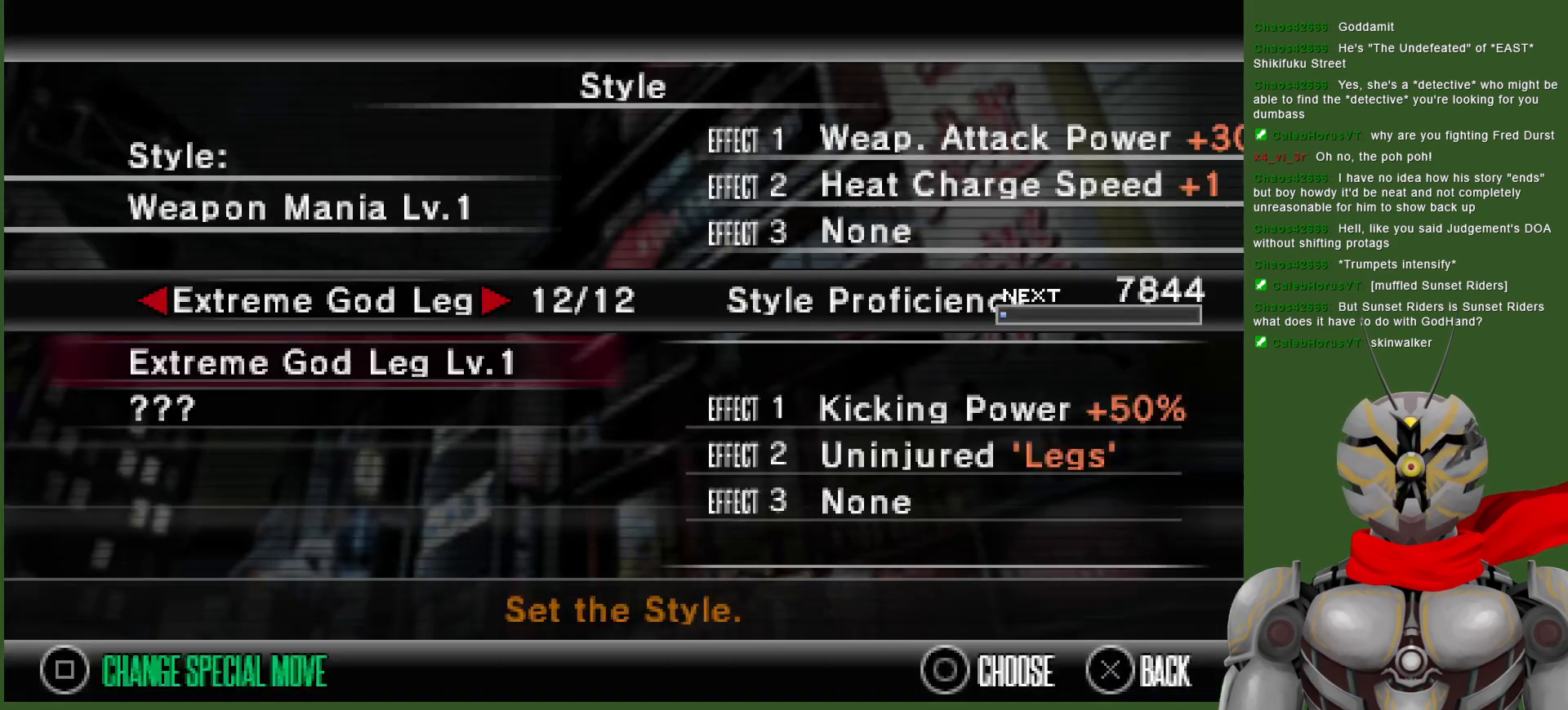
{"dt_ms": 500, "buttons": [], "left_stick": "center", "right_stick": "center", "events": []}
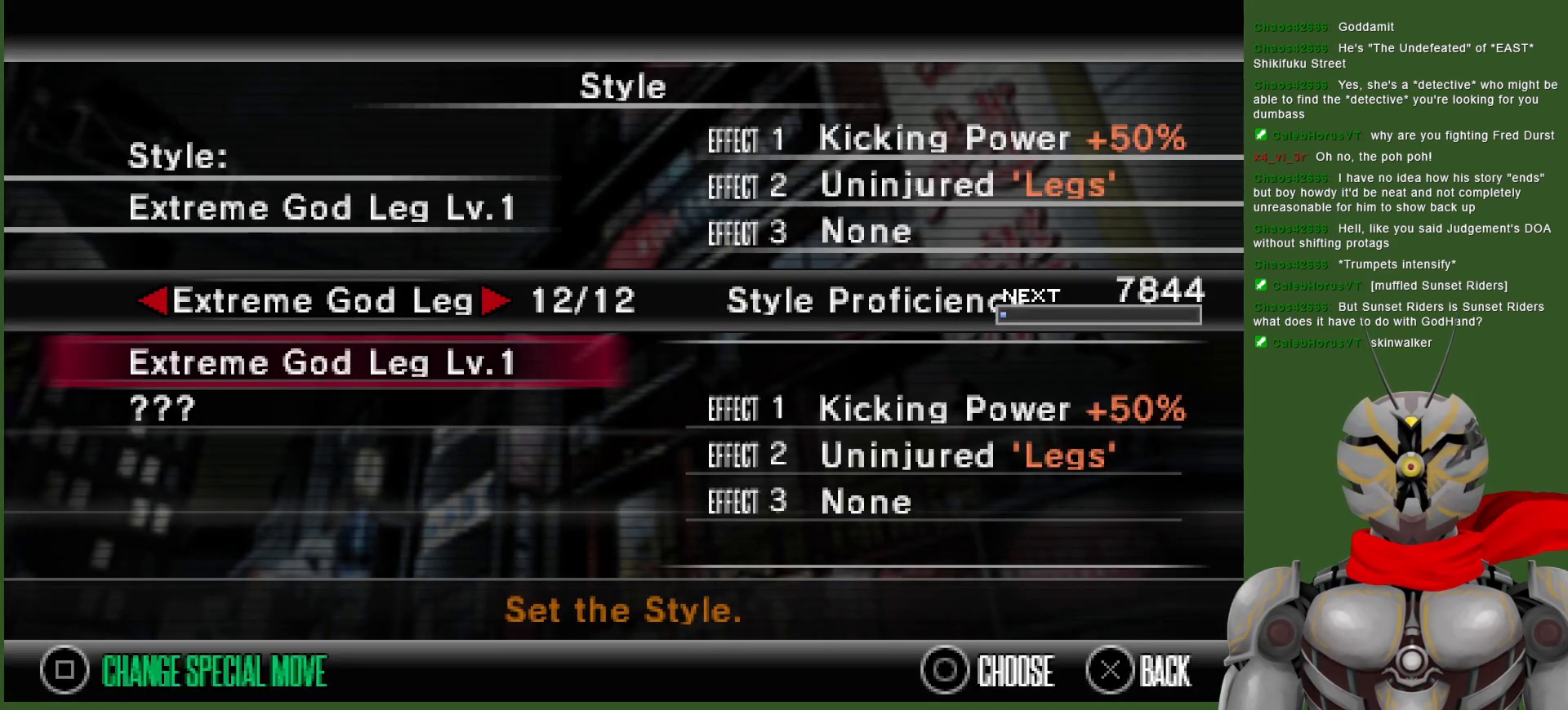
{"dt_ms": 500, "buttons": [], "left_stick": "center", "right_stick": "center", "events": []}
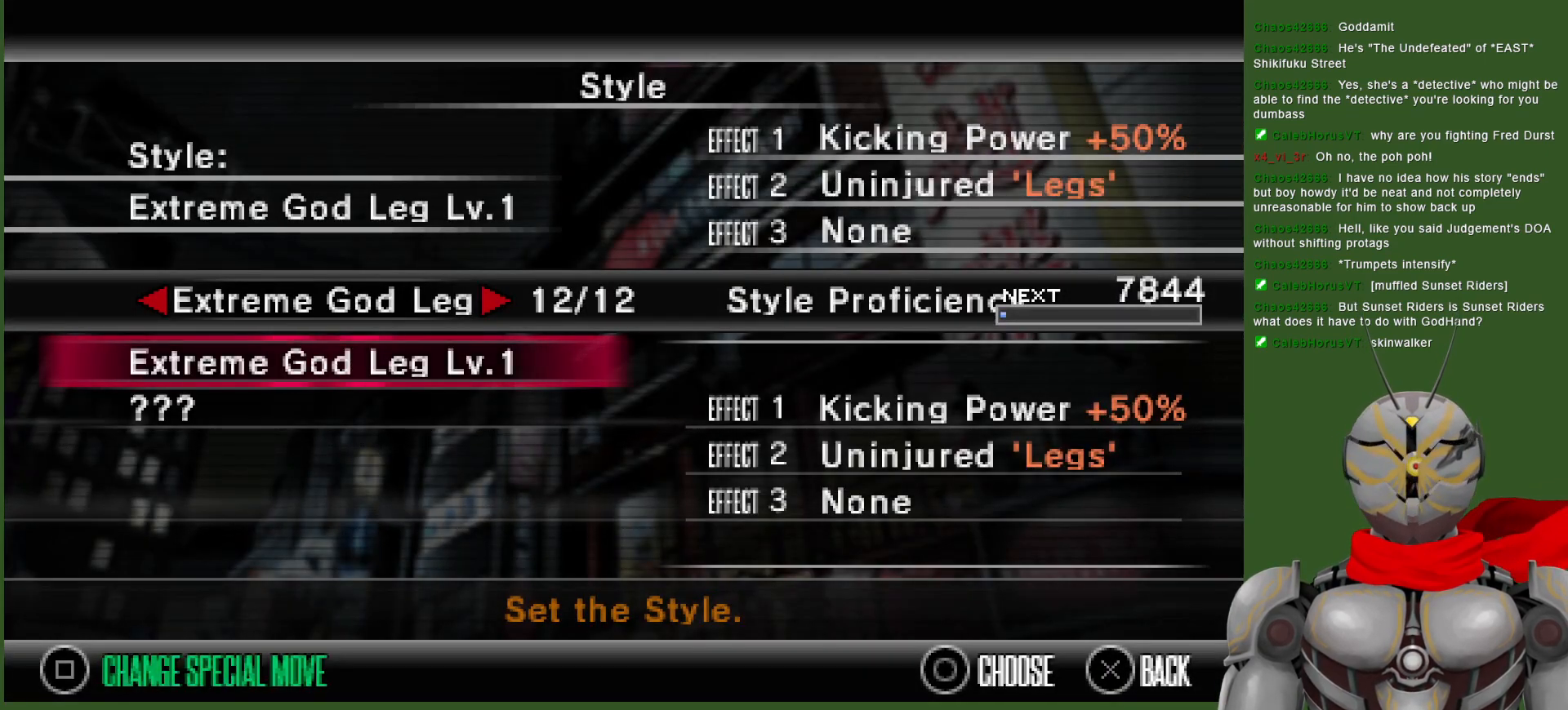
{"dt_ms": 500, "buttons": ["CROSS"], "left_stick": "center", "right_stick": "center", "events": [[483, "CROSS", "down"]]}
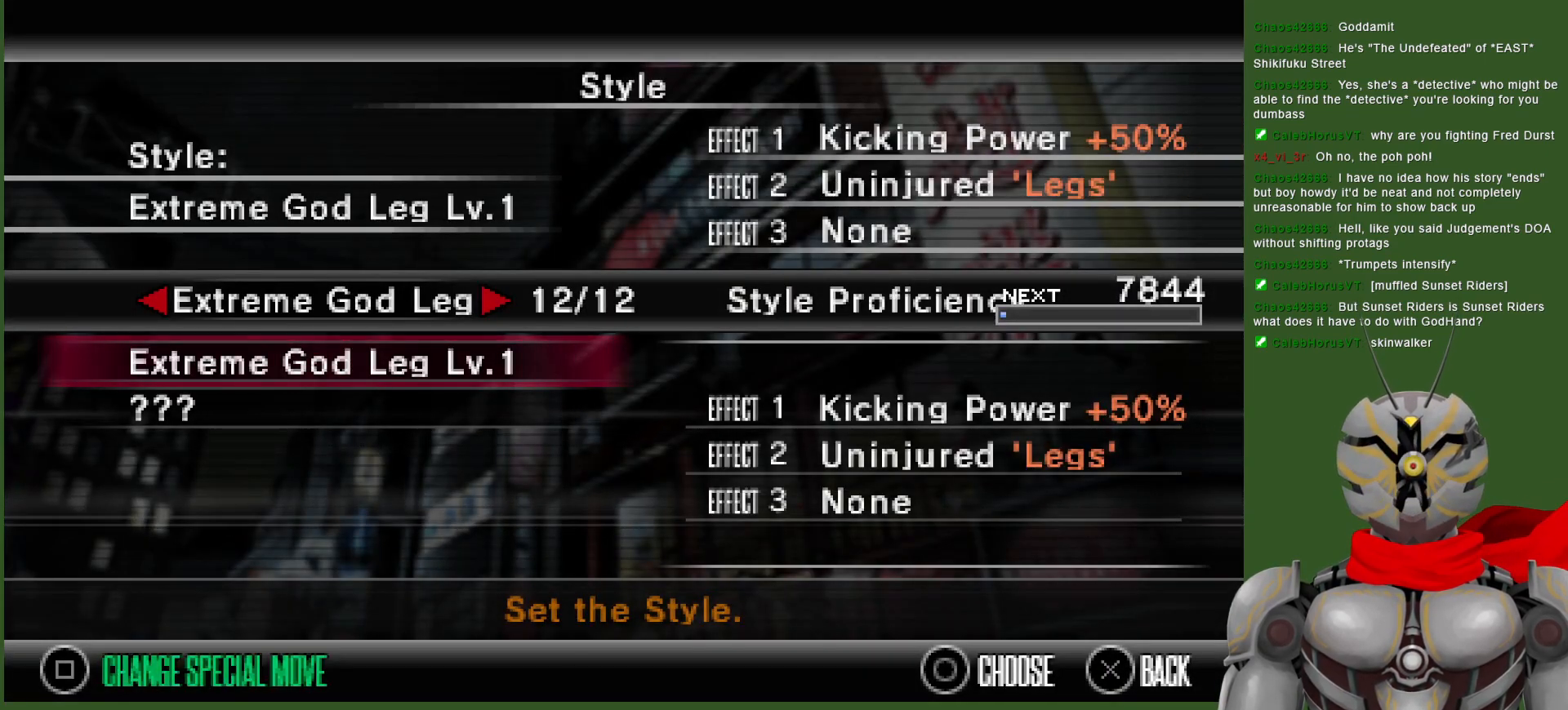
{"dt_ms": 500, "buttons": [], "left_stick": "center", "right_stick": "center", "events": [[117, "CROSS", "up"]]}
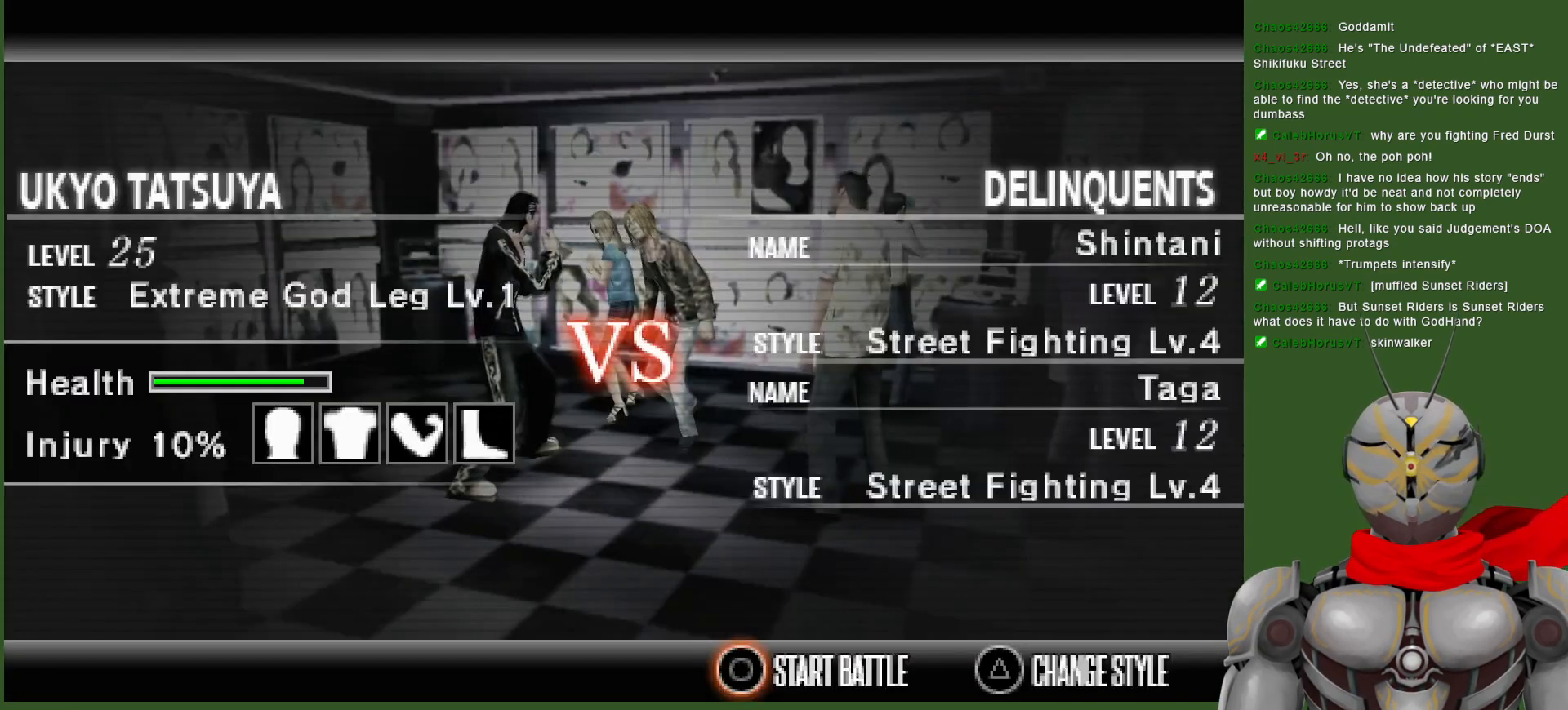
{"dt_ms": 500, "buttons": ["CIRCLE"], "left_stick": "center", "right_stick": "center", "events": [[450, "CIRCLE", "down"]]}
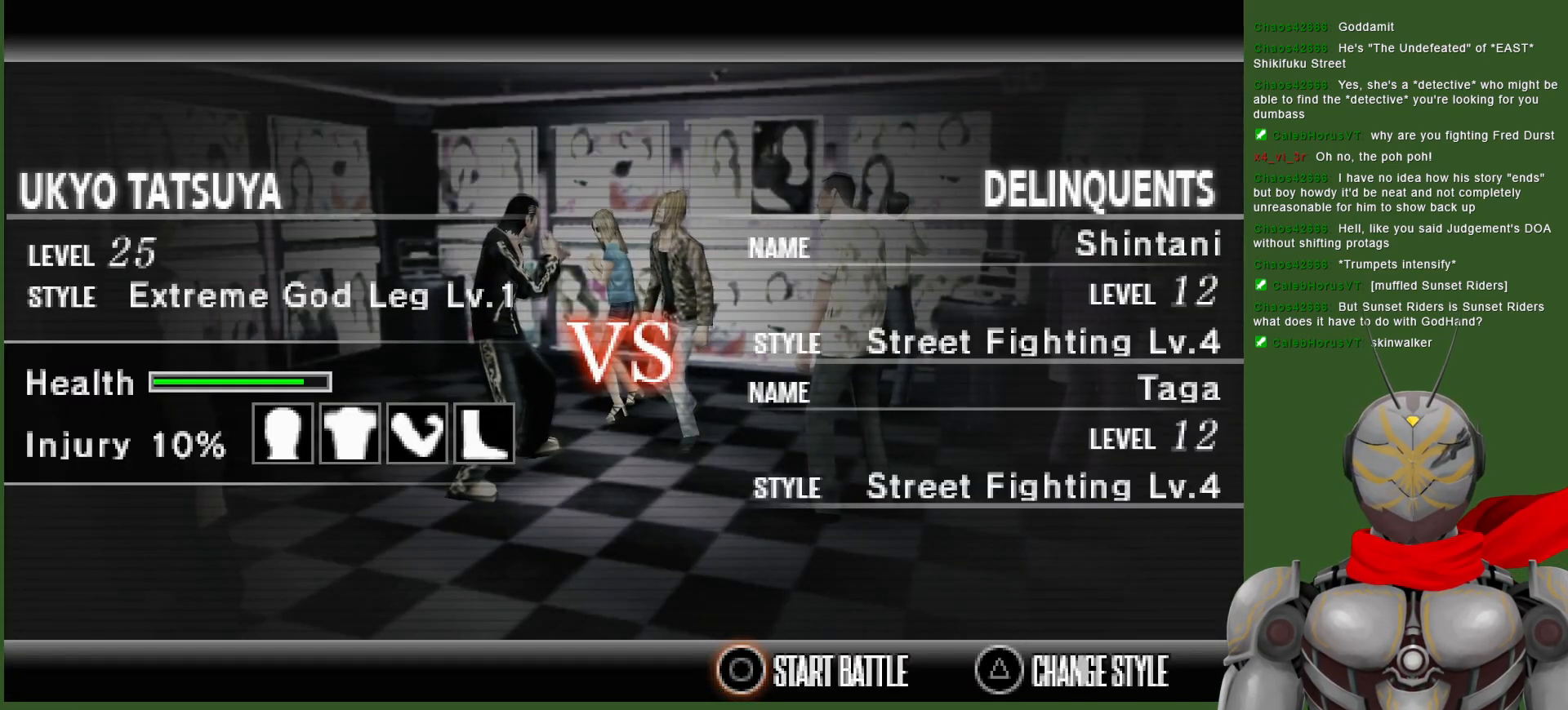
{"dt_ms": 500, "buttons": [], "left_stick": "center", "right_stick": "center", "events": [[217, "CIRCLE", "up"]]}